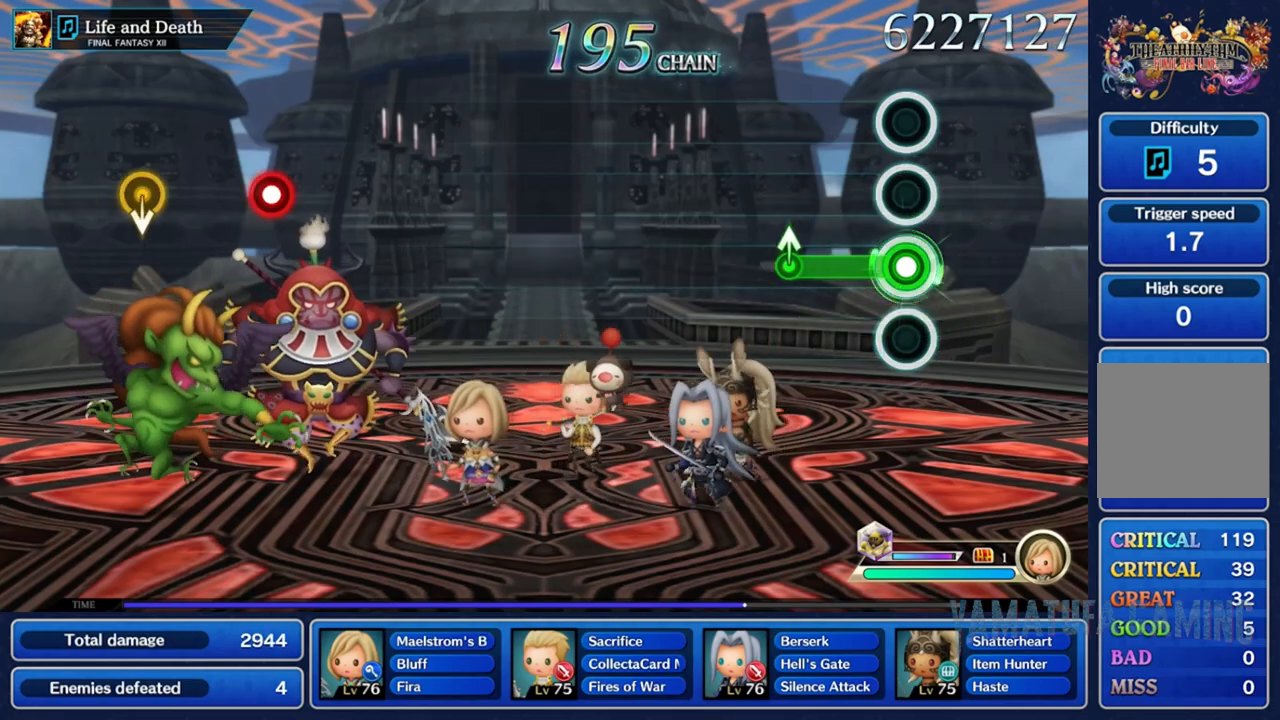
Gameplay with a controller (Nintendo layout); each line is a JSON object with the inputs held at the frame after it. "events" lists button and stick changes between this image and that frame as [ms after this image, input, new state], when the widget could be followed in between. Not read: L3 R3 SELECT START.
{"buttons": [], "left_stick": "center", "right_stick": "center", "events": [[200, "right_stick", "up"], [333, "R2", "up"], [367, "right_stick", "center"]]}
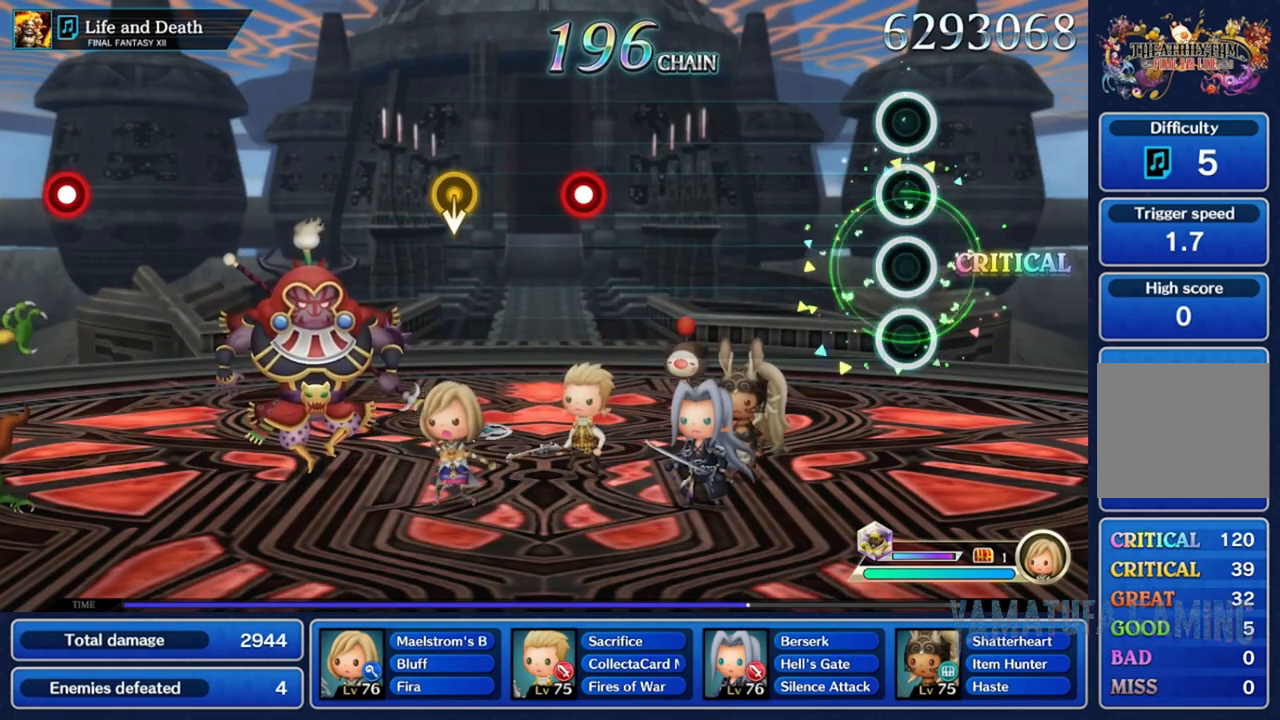
{"buttons": [], "left_stick": "center", "right_stick": "center", "events": []}
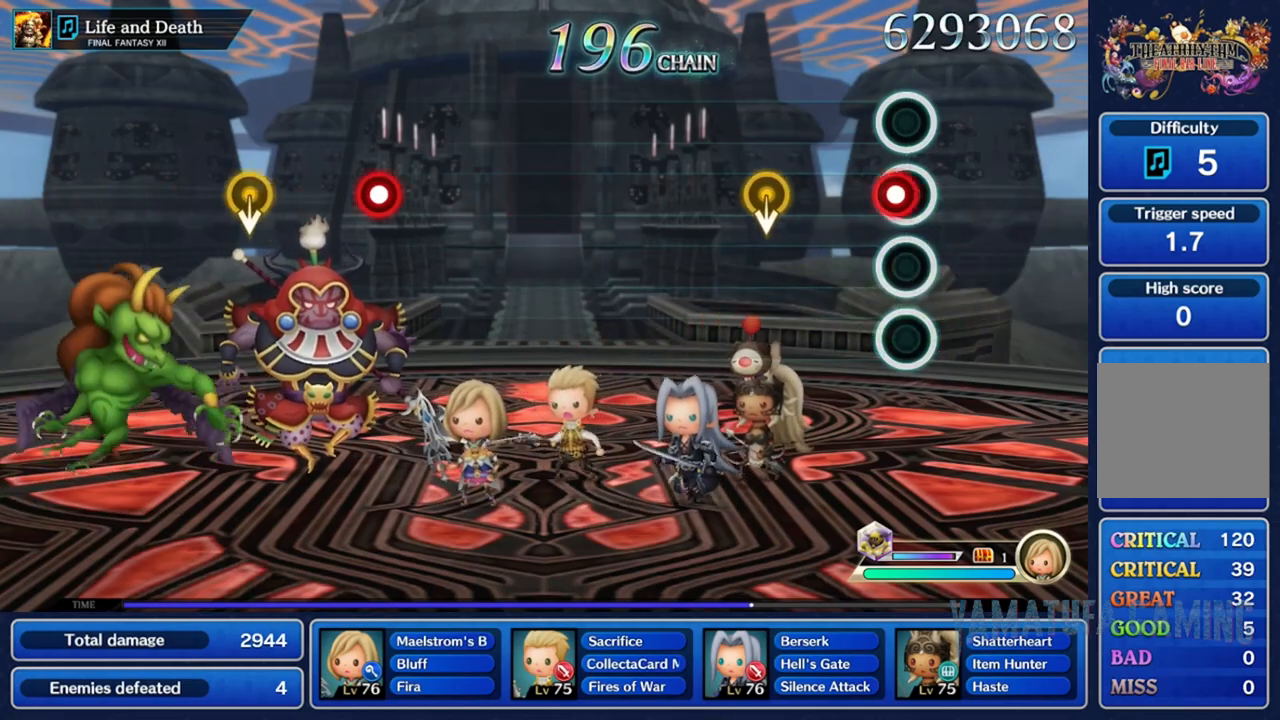
{"buttons": [], "left_stick": "center", "right_stick": "center", "events": [[67, "R2", "down"], [183, "R2", "up"], [317, "left_stick", "down"], [500, "left_stick", "center"]]}
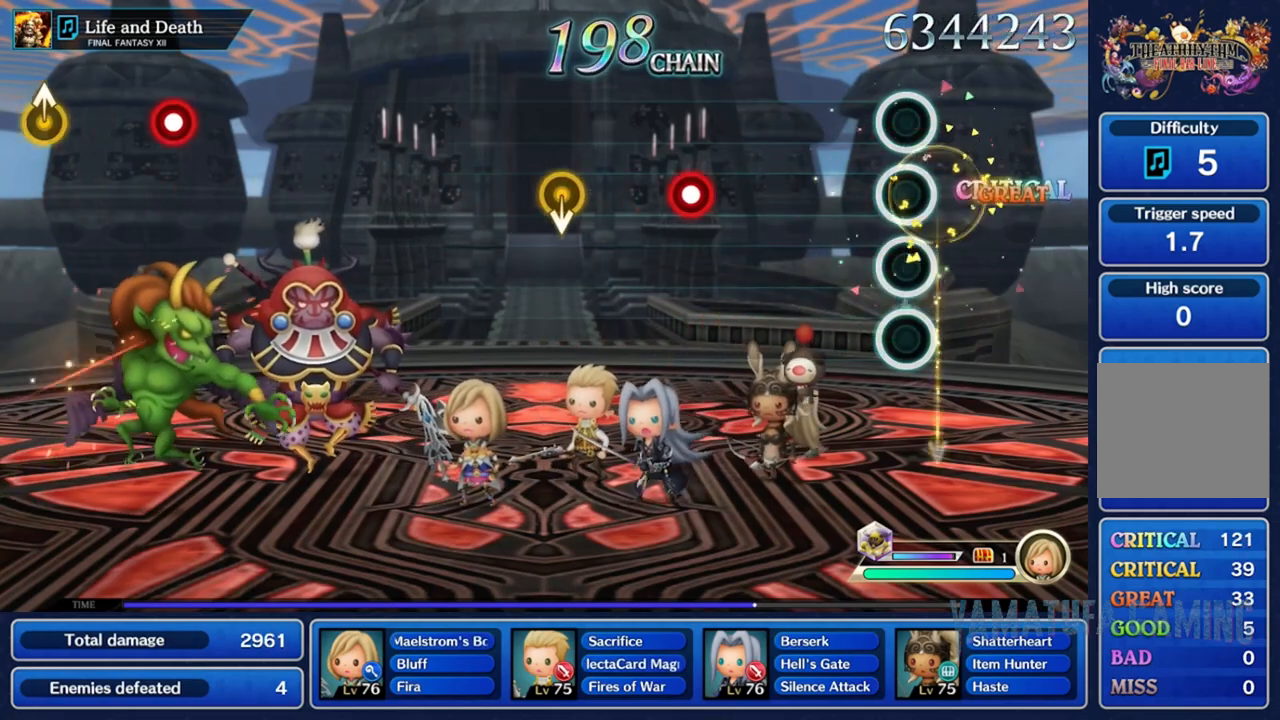
{"buttons": [], "left_stick": "center", "right_stick": "center", "events": [[350, "R2", "down"], [483, "R2", "up"]]}
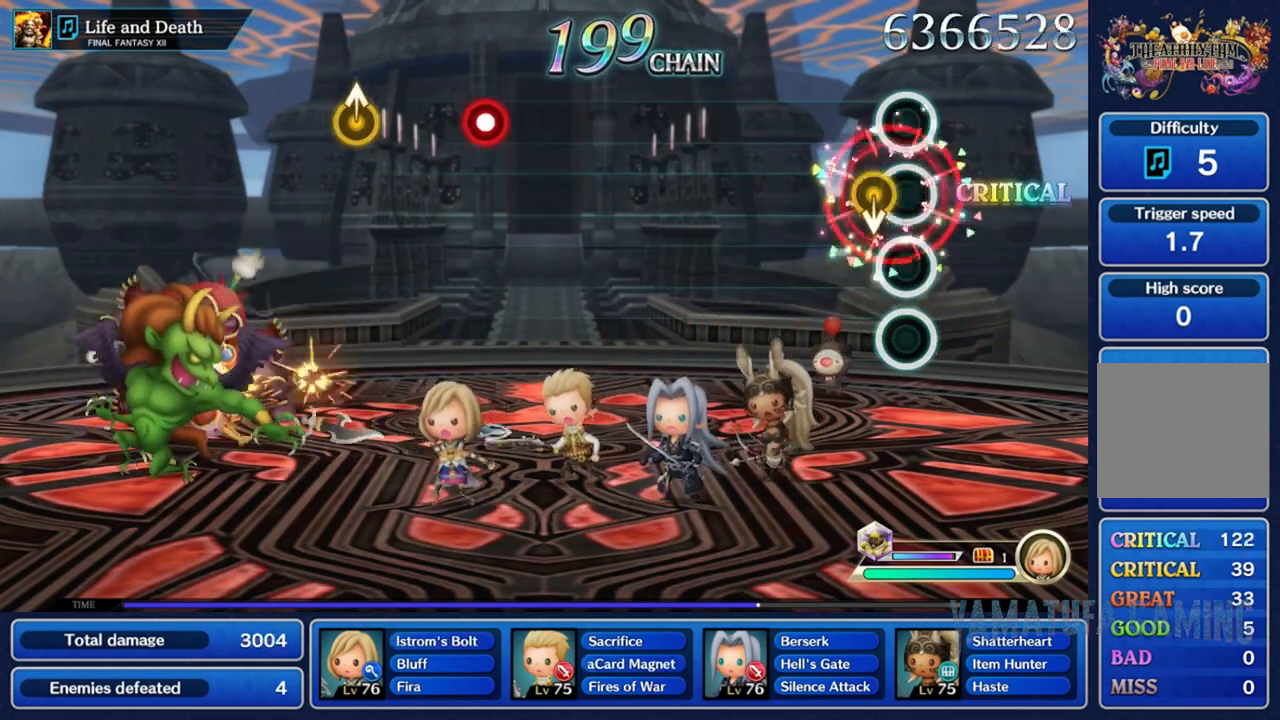
{"buttons": [], "left_stick": "center", "right_stick": "center", "events": [[50, "left_stick", "down"], [233, "left_stick", "center"]]}
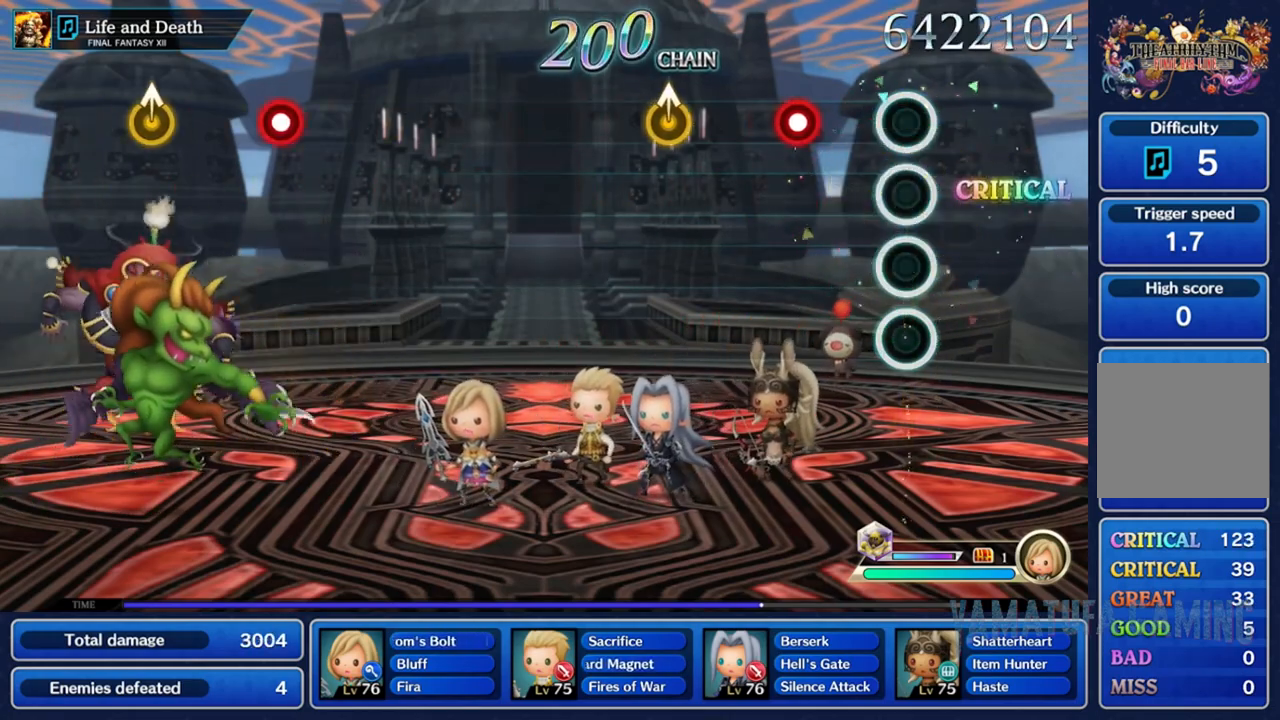
{"buttons": [], "left_stick": "center", "right_stick": "center", "events": [[217, "R2", "down"], [350, "R2", "up"]]}
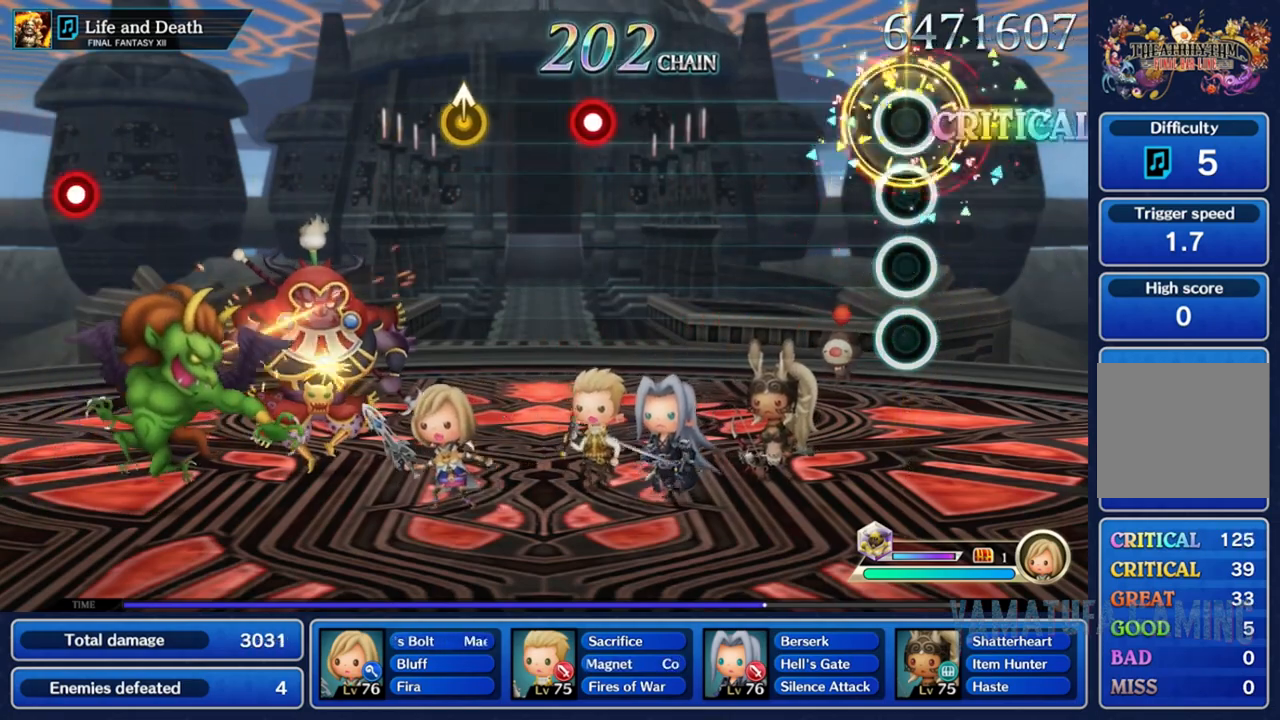
{"buttons": [], "left_stick": "center", "right_stick": "center", "events": []}
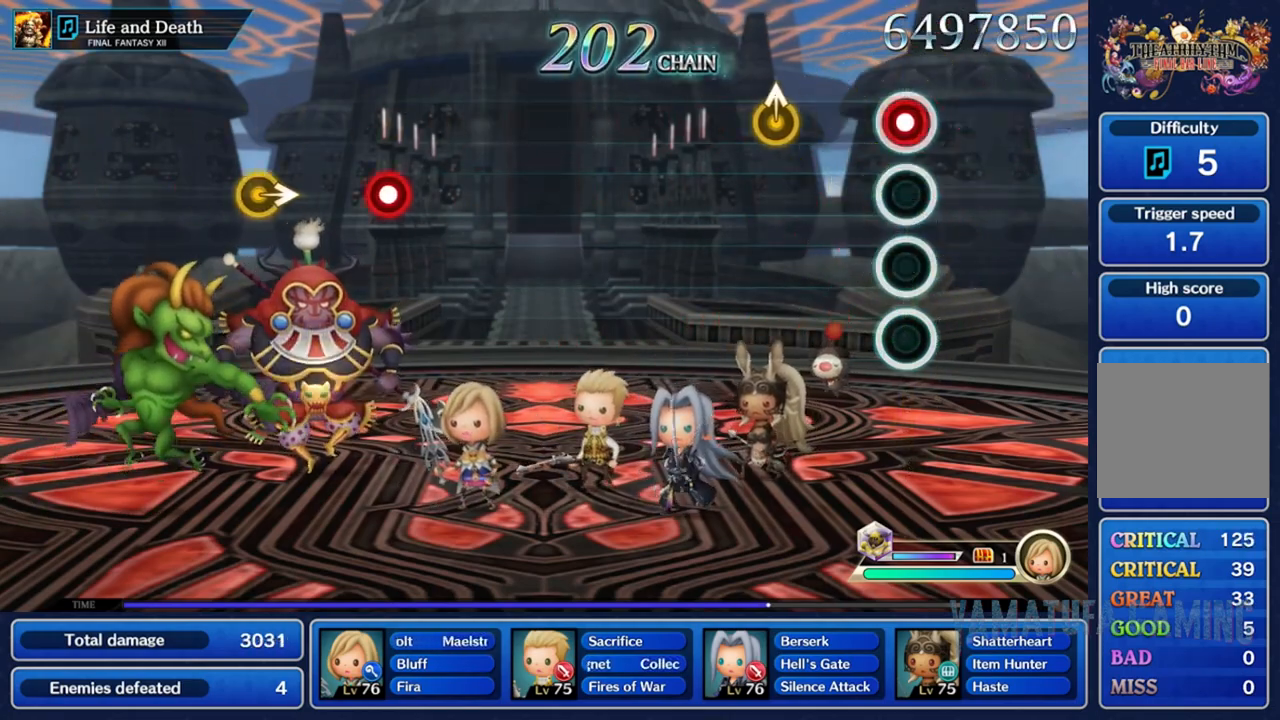
{"buttons": [], "left_stick": "center", "right_stick": "center", "events": [[17, "R2", "down"], [133, "R2", "up"]]}
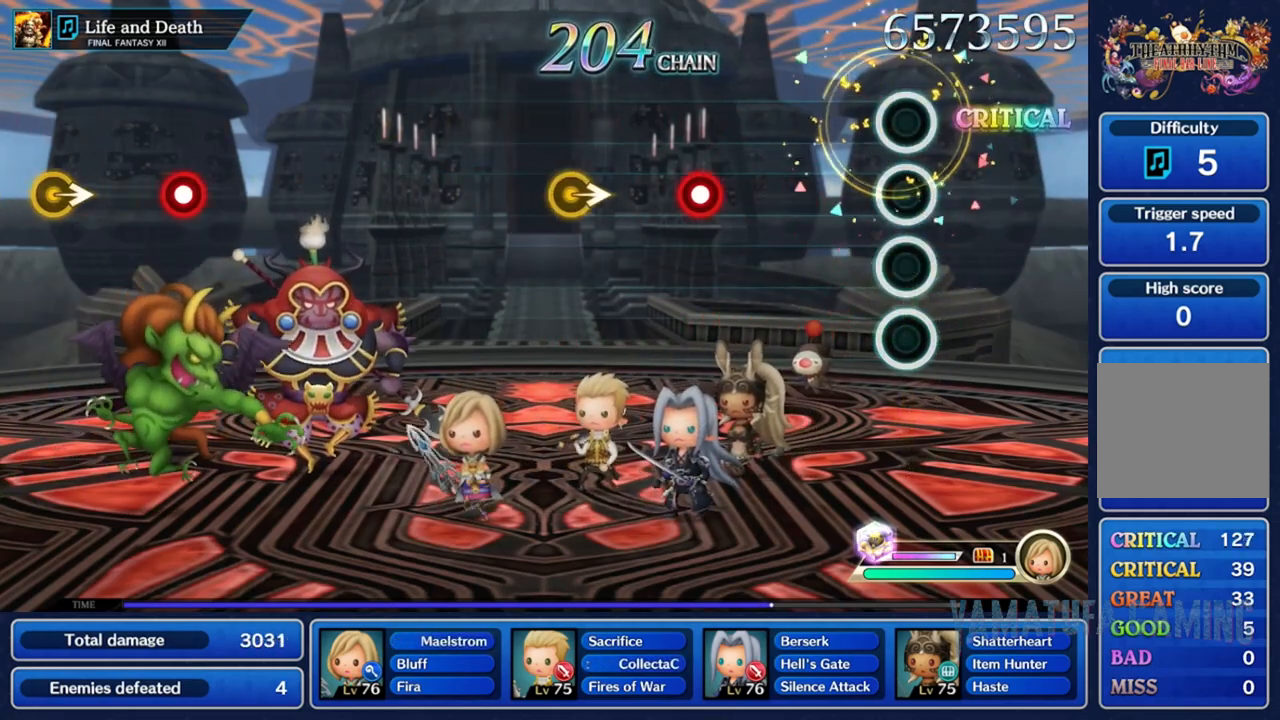
{"buttons": [], "left_stick": "center", "right_stick": "center", "events": [[333, "R2", "down"], [467, "R2", "up"]]}
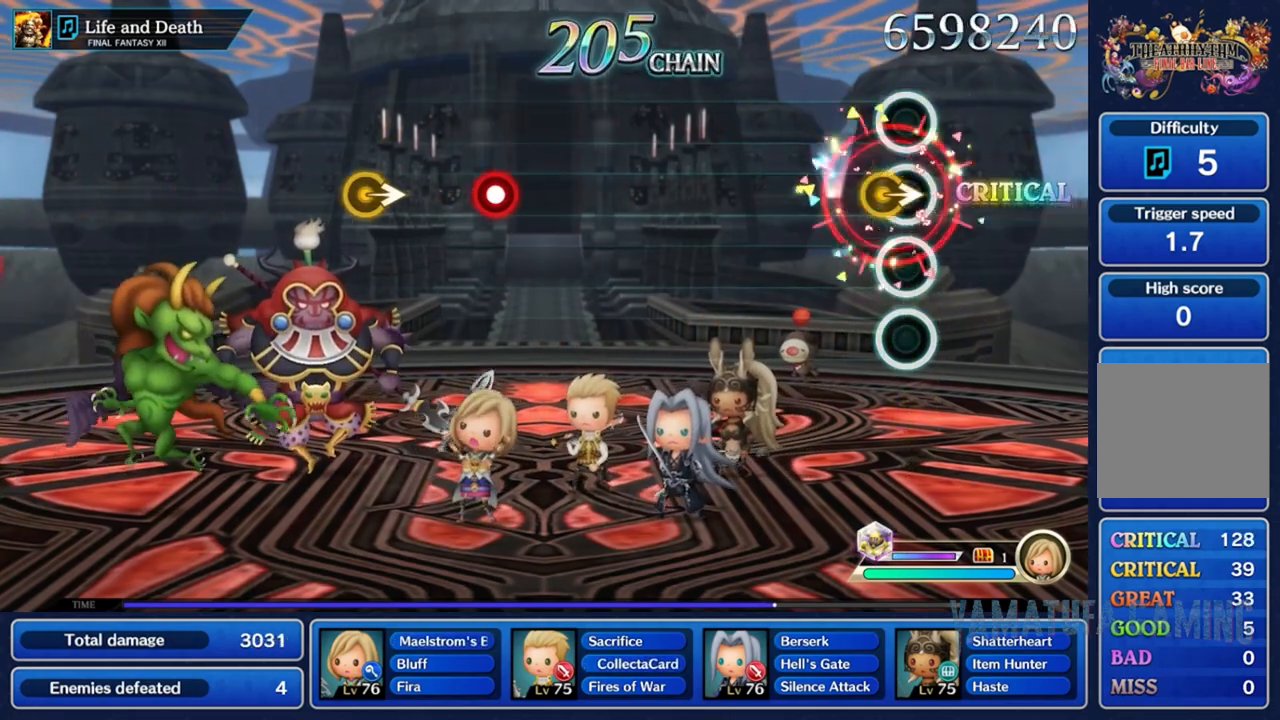
{"buttons": [], "left_stick": "center", "right_stick": "center", "events": [[17, "left_stick", "right"], [183, "left_stick", "center"]]}
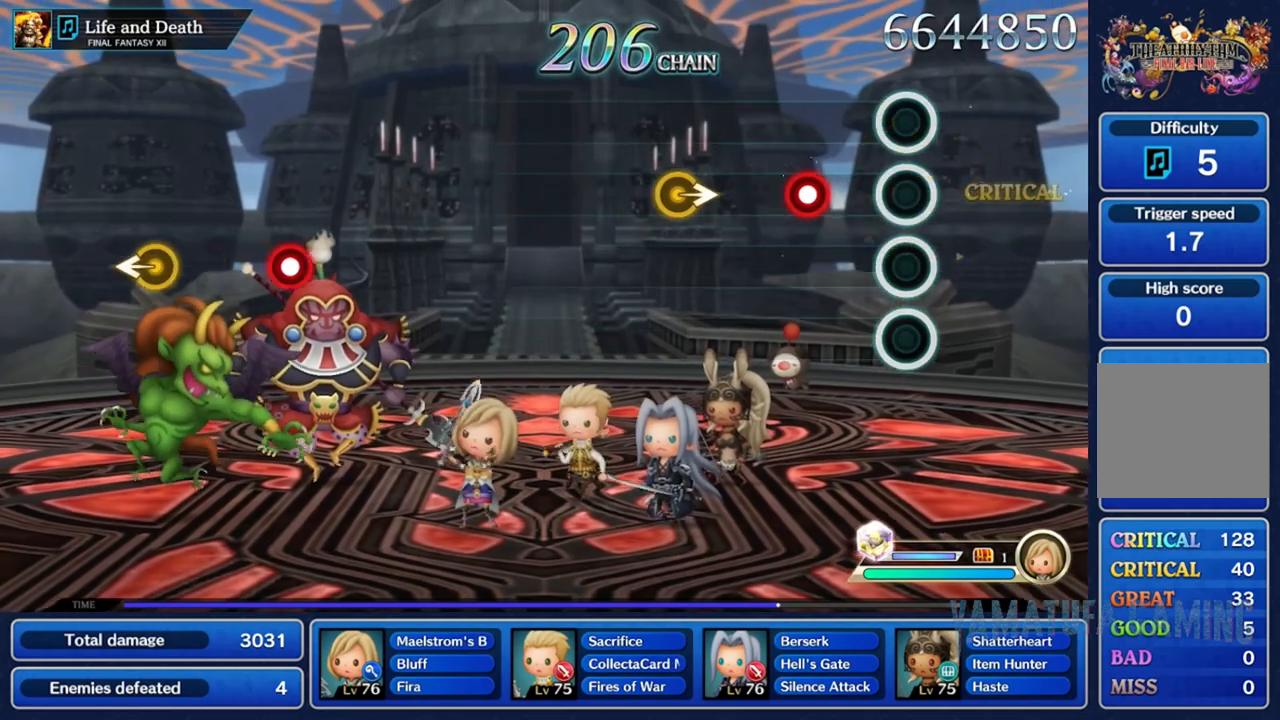
{"buttons": [], "left_stick": "right", "right_stick": "center", "events": [[150, "R2", "down"], [267, "R2", "up"], [350, "left_stick", "right"]]}
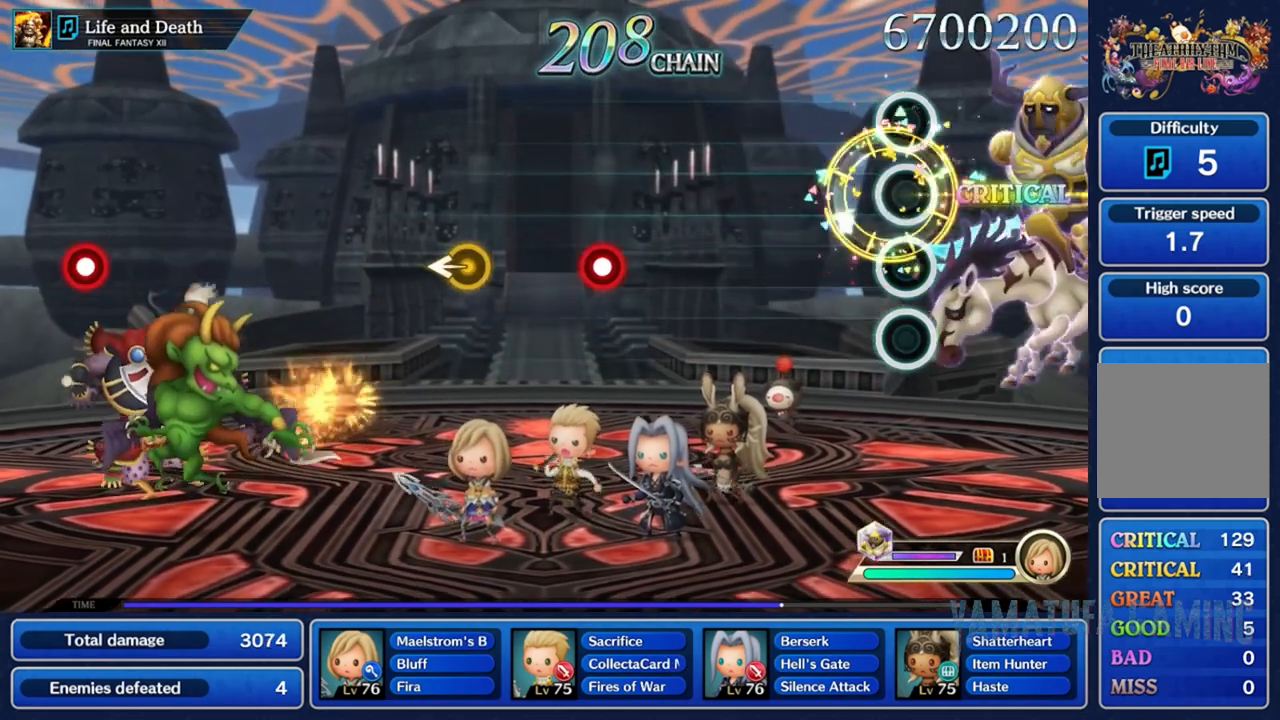
{"buttons": ["R2"], "left_stick": "center", "right_stick": "center", "events": [[50, "left_stick", "center"], [450, "R2", "down"]]}
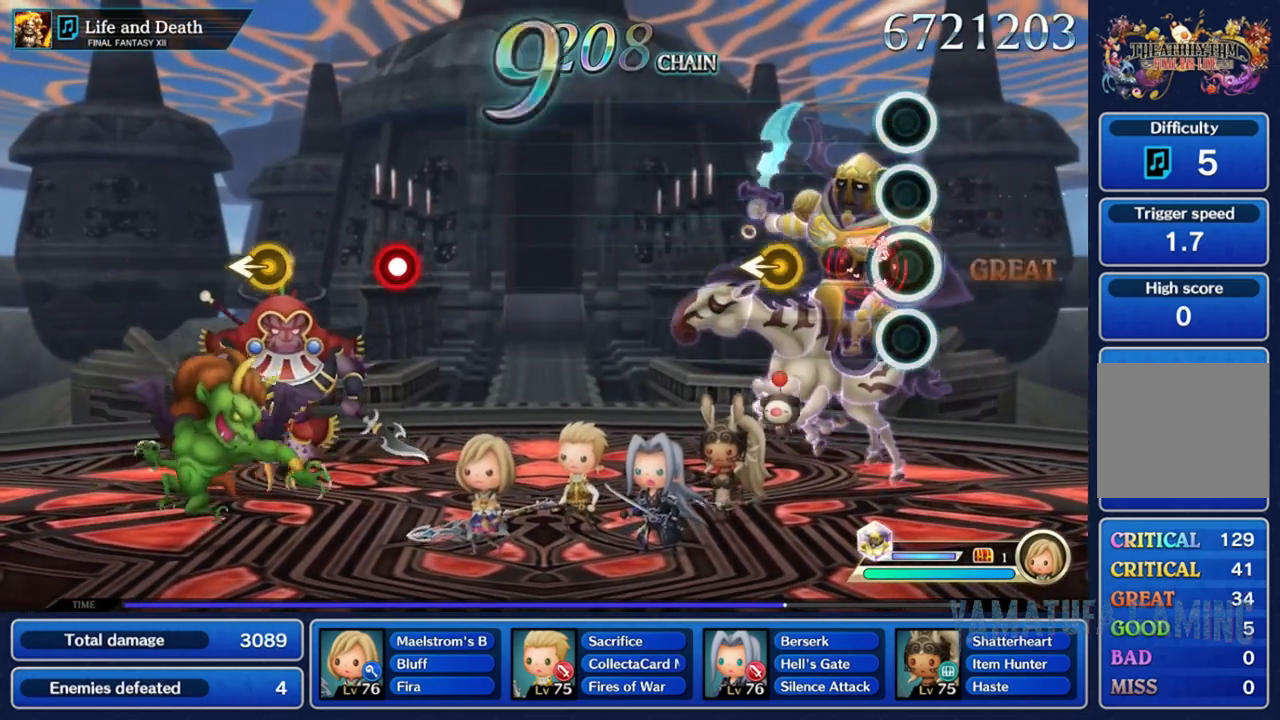
{"buttons": [], "left_stick": "center", "right_stick": "center", "events": [[83, "R2", "up"]]}
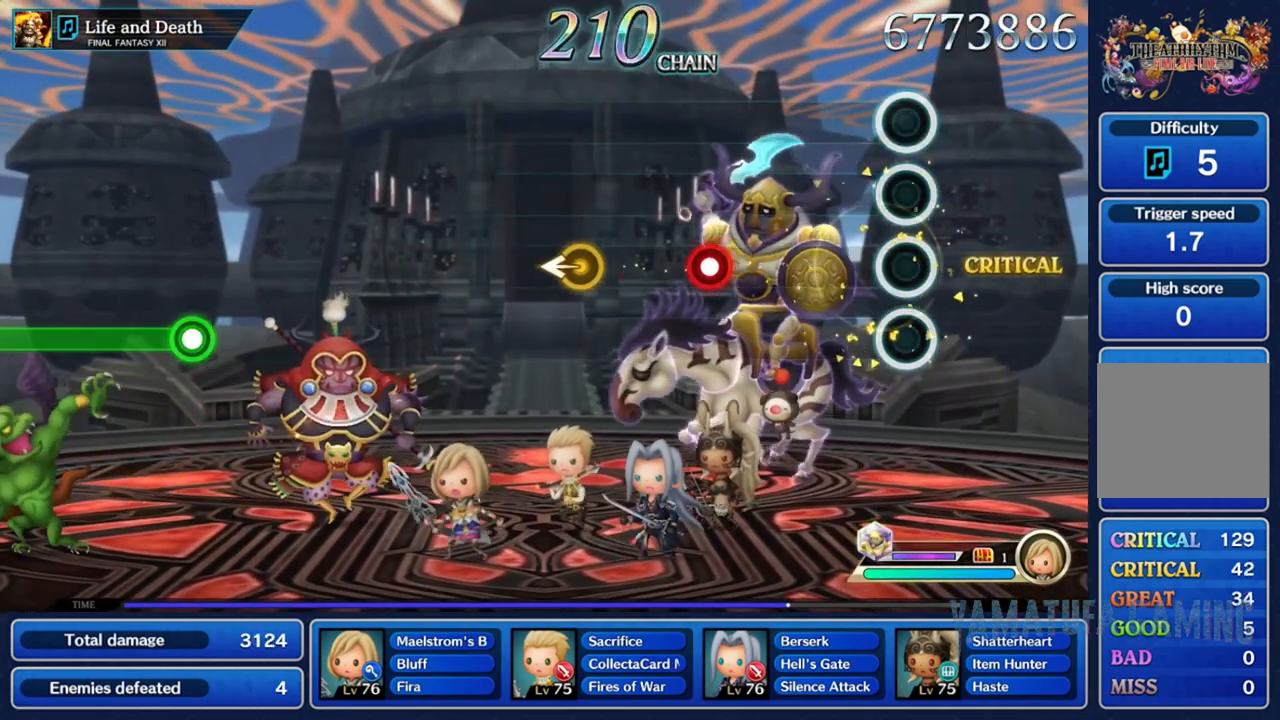
{"buttons": [], "left_stick": "center", "right_stick": "center", "events": [[267, "R2", "down"], [433, "R2", "up"]]}
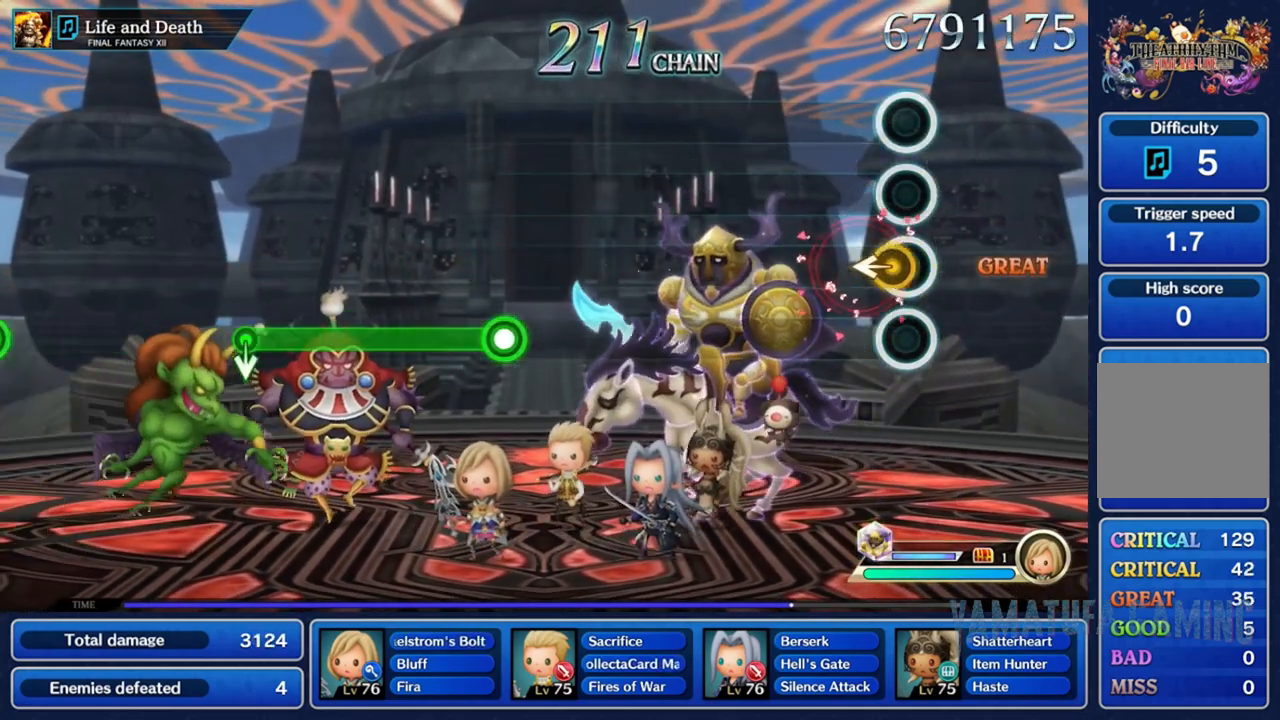
{"buttons": [], "left_stick": "center", "right_stick": "center", "events": [[50, "left_stick", "right"], [217, "left_stick", "center"]]}
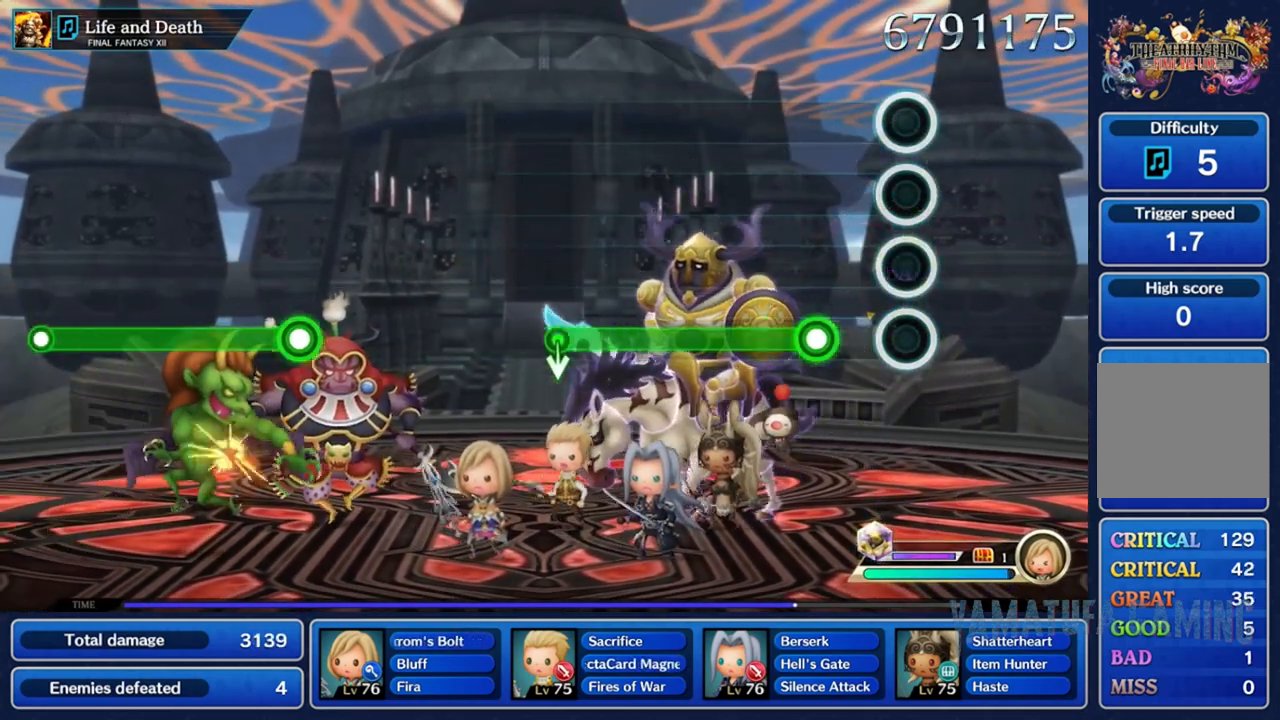
{"buttons": ["R2"], "left_stick": "center", "right_stick": "center", "events": [[117, "R2", "down"]]}
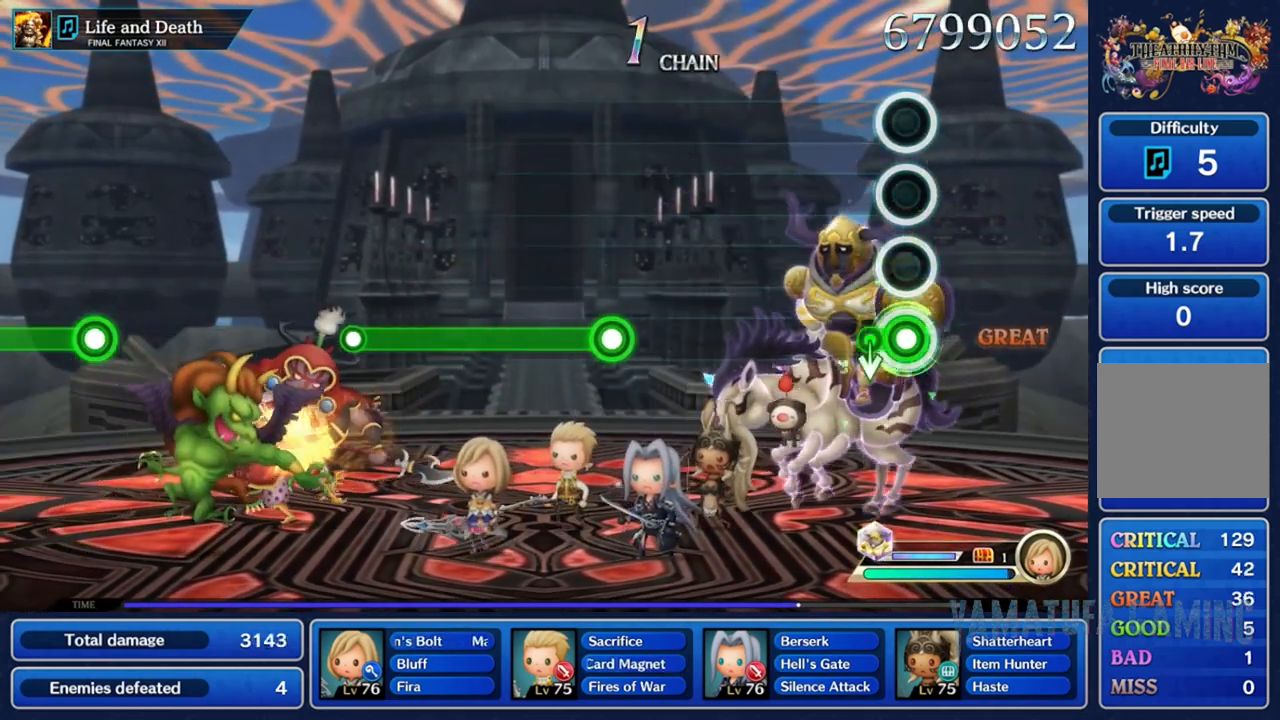
{"buttons": [], "left_stick": "center", "right_stick": "center", "events": [[50, "left_stick", "down"], [267, "left_stick", "center"], [417, "R2", "up"]]}
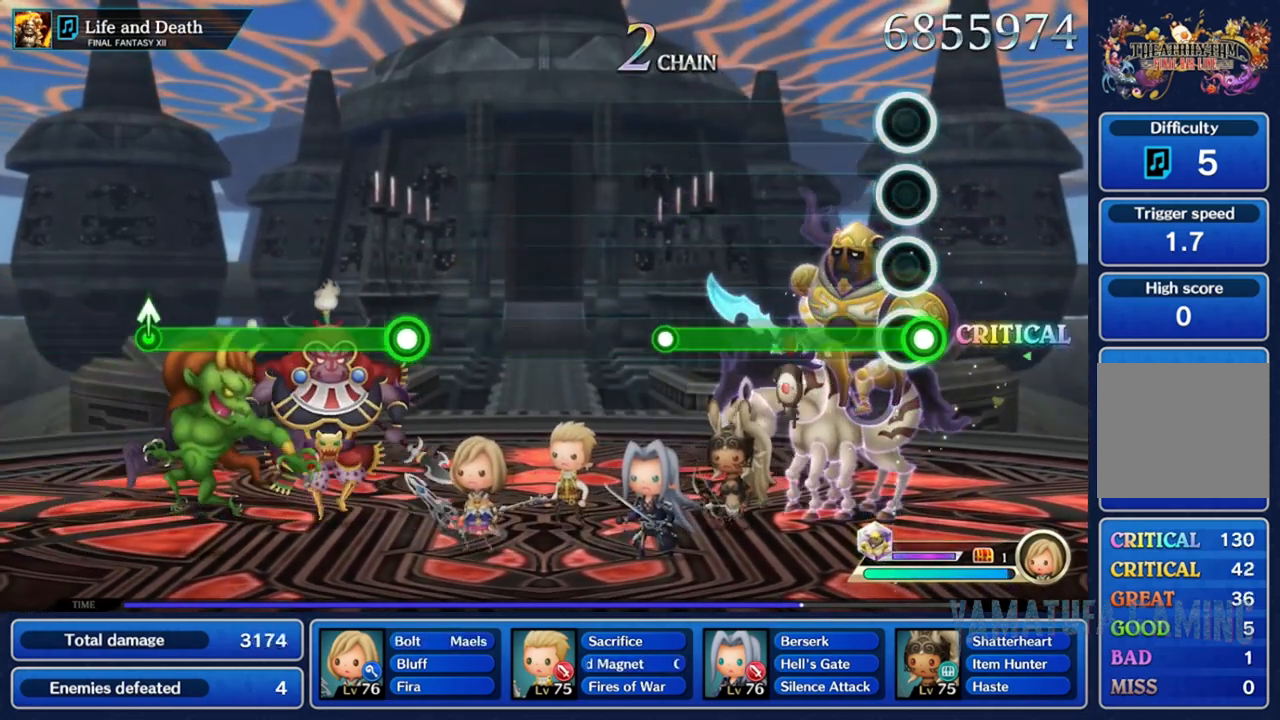
{"buttons": [], "left_stick": "center", "right_stick": "center", "events": [[17, "R2", "down"], [417, "R2", "up"]]}
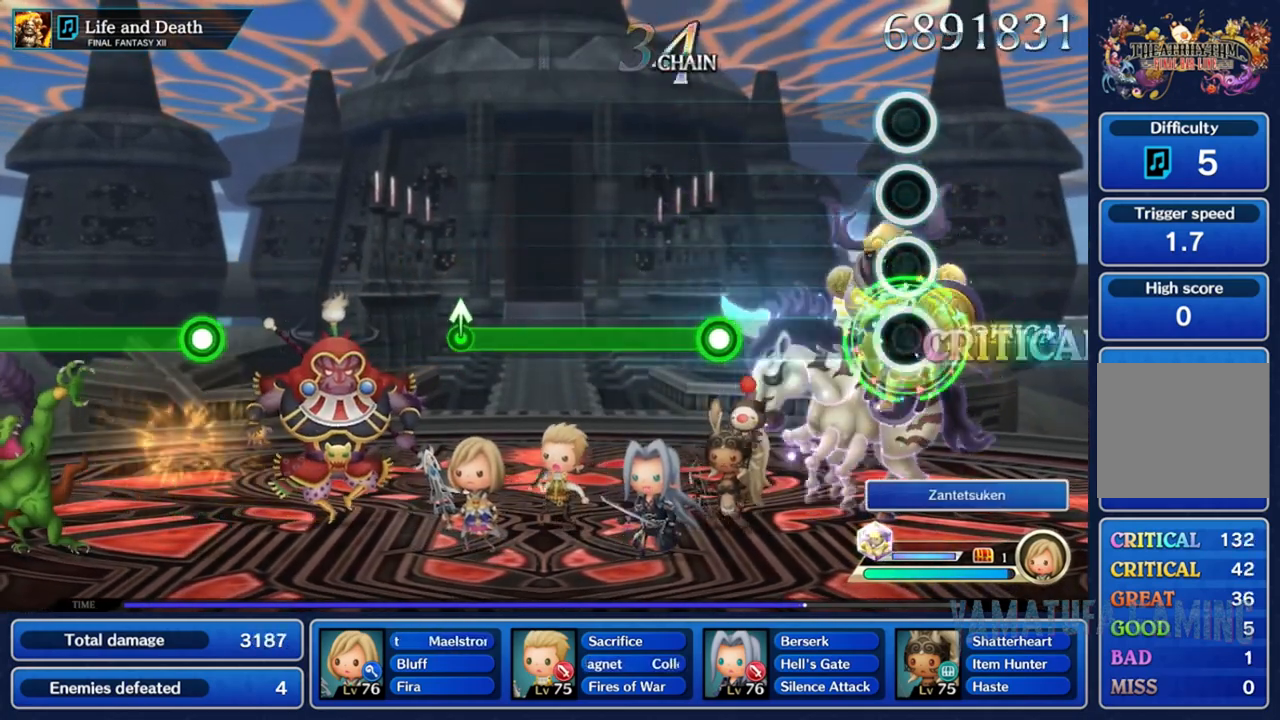
{"buttons": ["R2"], "left_stick": "center", "right_stick": "center", "events": [[350, "R2", "down"]]}
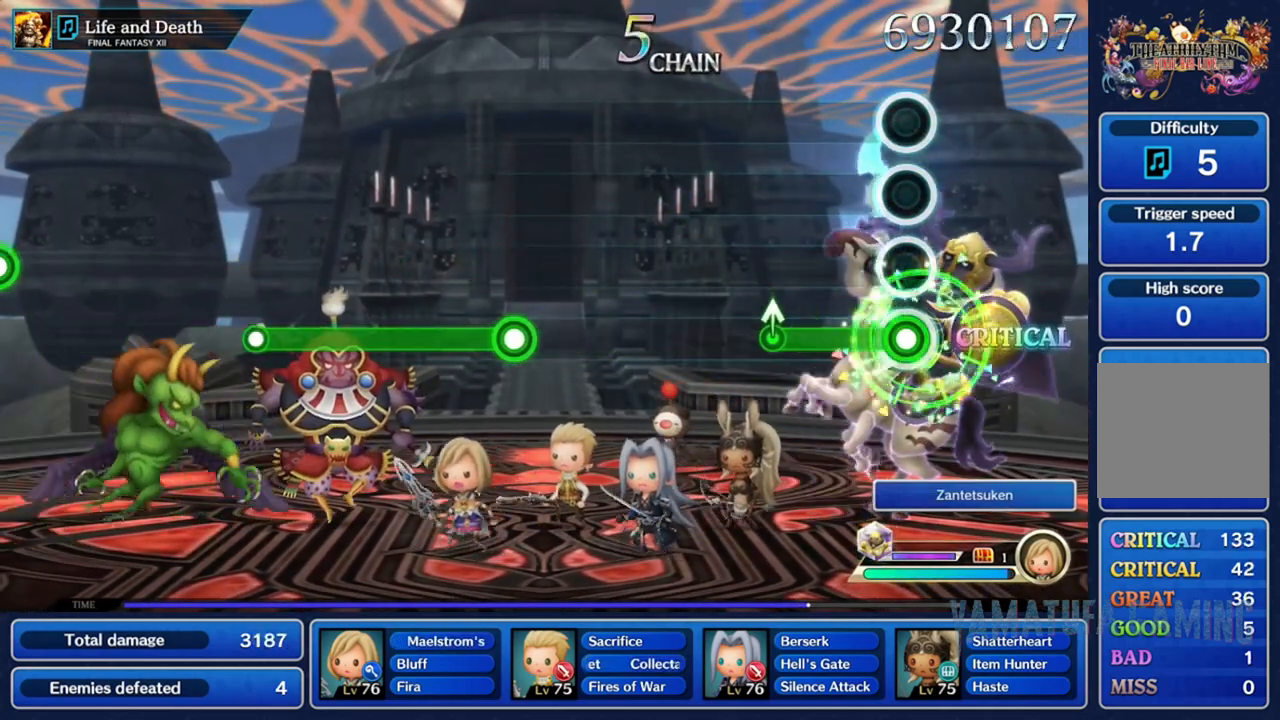
{"buttons": [], "left_stick": "center", "right_stick": "center", "events": [[367, "R2", "up"]]}
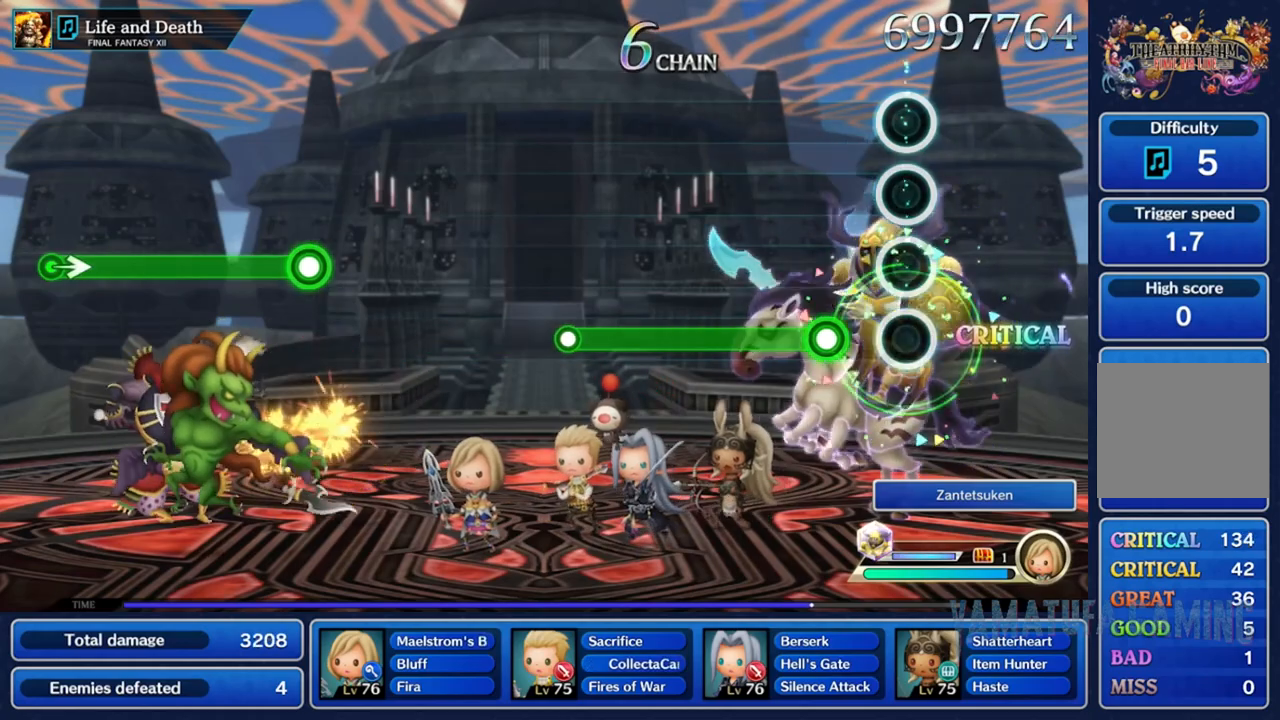
{"buttons": ["R2"], "left_stick": "center", "right_stick": "center", "events": [[150, "R2", "down"]]}
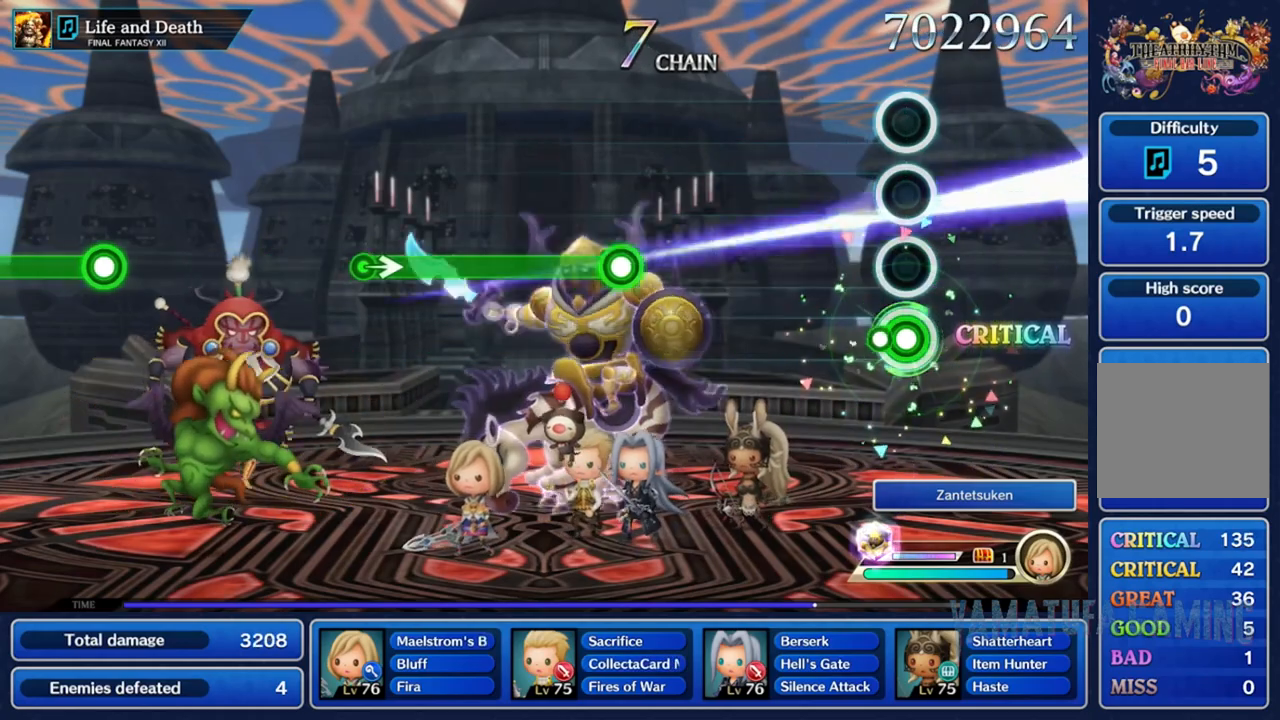
{"buttons": ["R2"], "left_stick": "center", "right_stick": "center", "events": [[117, "R2", "up"], [483, "R2", "down"]]}
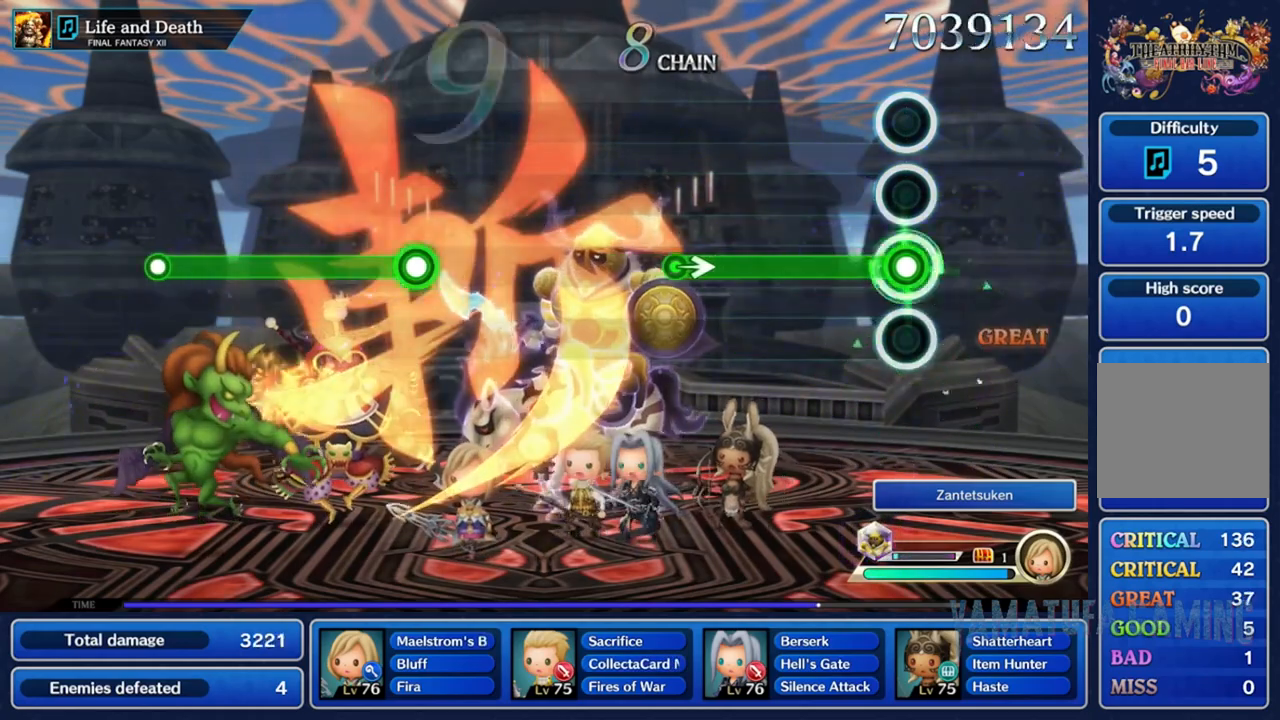
{"buttons": ["R2"], "left_stick": "right", "right_stick": "center", "events": [[417, "left_stick", "right"]]}
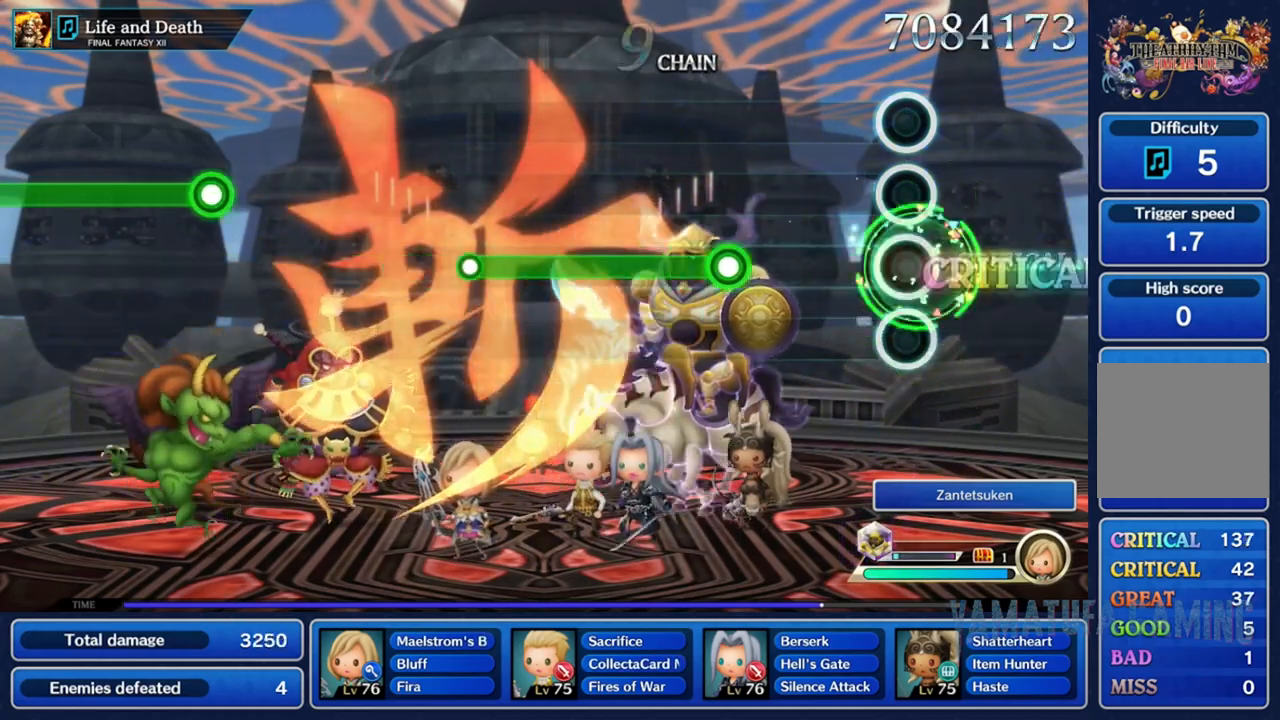
{"buttons": ["R2"], "left_stick": "center", "right_stick": "center", "events": [[67, "left_stick", "center"], [117, "R2", "up"], [350, "R2", "down"]]}
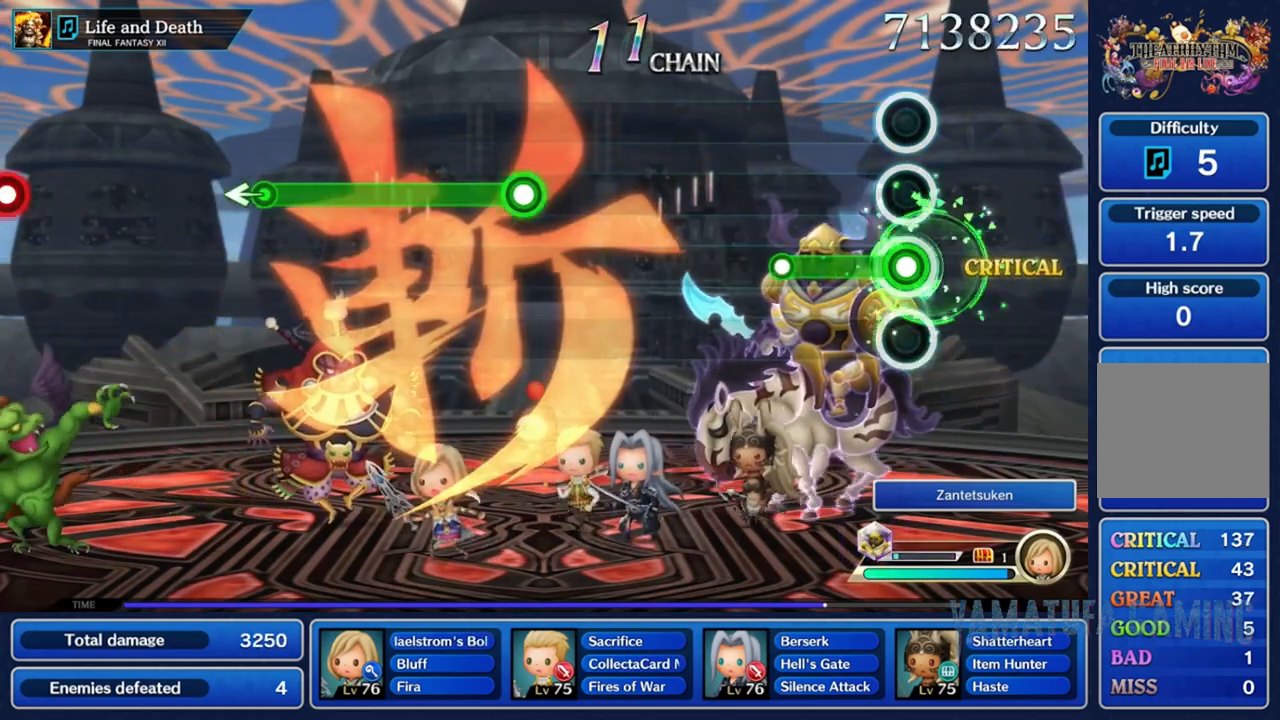
{"buttons": [], "left_stick": "center", "right_stick": "center", "events": [[317, "R2", "up"]]}
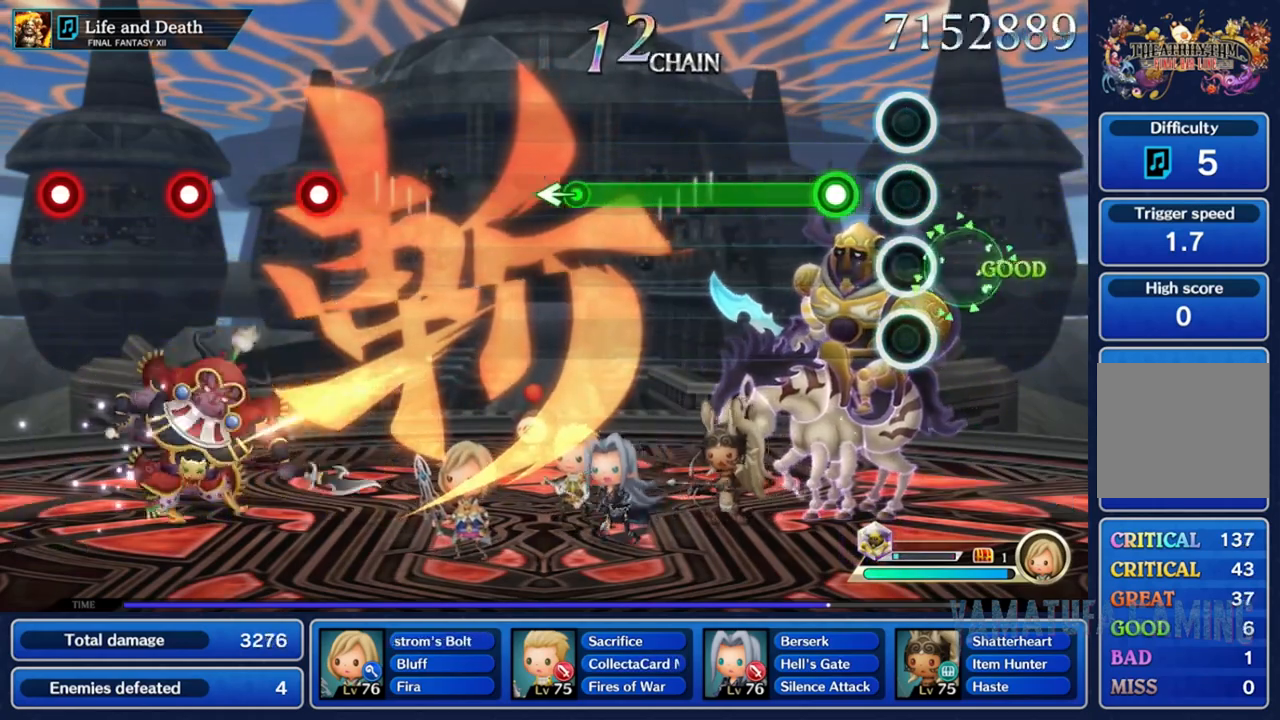
{"buttons": ["R2"], "left_stick": "center", "right_stick": "center", "events": [[167, "R2", "down"]]}
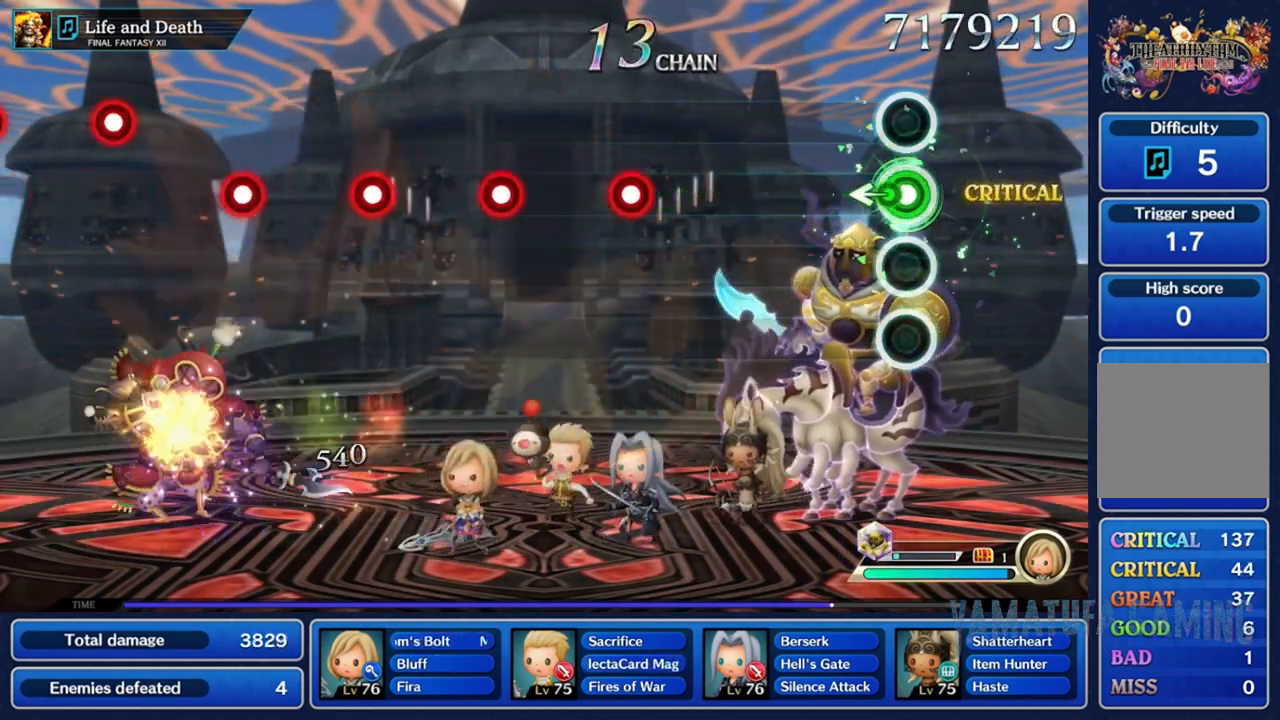
{"buttons": ["R2"], "left_stick": "center", "right_stick": "center", "events": [[250, "R2", "up"], [483, "R2", "down"]]}